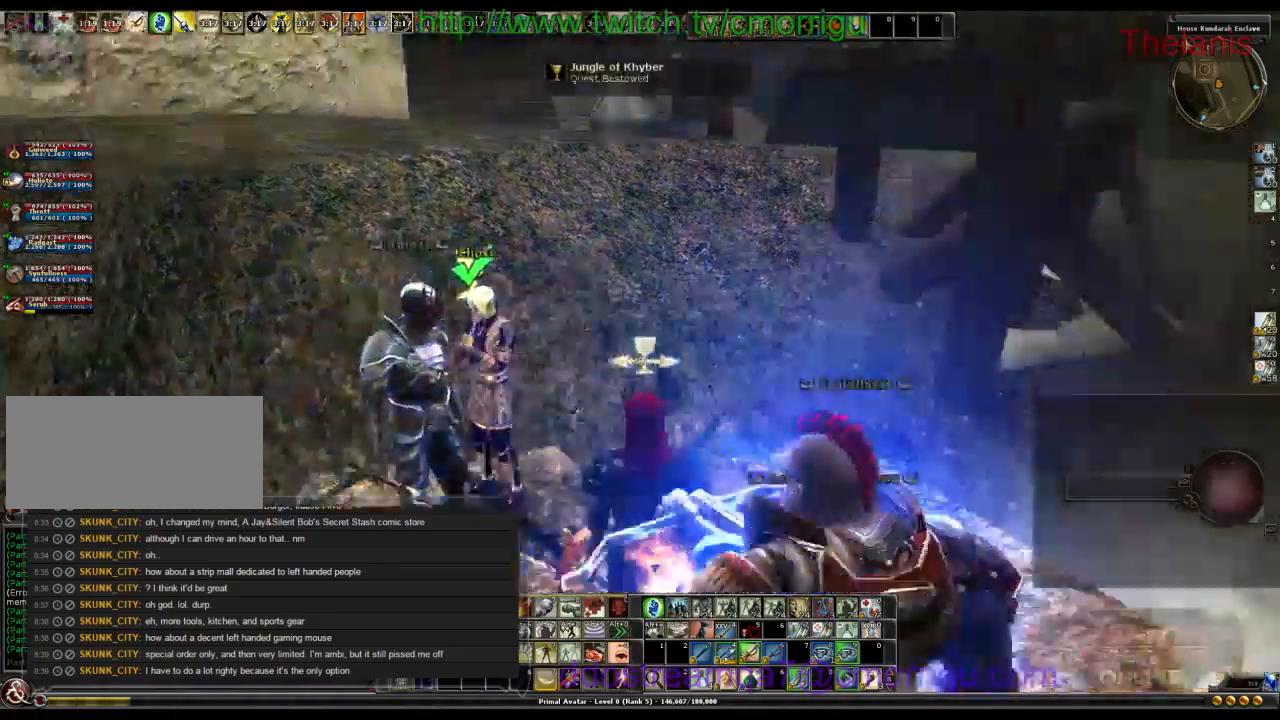
Gameplay with keyboard; each line is a JSON object with the keys held at the frame after it. "events" lists presses ("down") and releases ("up") of ".", "/", "0", "1", "2", "3", "4", "5", "6", "7", "8", "9", "a", "b", "backslash", "backspace", "c", "caps_lock", "comma", "ctrl_l", "ctrl_r", "d", "e", "equals", "escape", "f", "f1", "f10", "f11", "f12", "f2", "f3", "f4", "f5", "f6", "f7", "f8", "f9", "g", "h", "i", "j", "k", "l", "lbracket", "m", "minus", "n", "o", "p", "q", "quote", "r", "rbracket", "return", "s", "semicolon", "shift_l", "shift_r", "space", "t", "tab", "tilde", "u", "v", "w", "x", "y" and "z" between this image and that frame as [ms after this image, input, new state], when the widget could be followed in between. No other keys are recorded. Mouse input is not recorded.
{"keys": ["a"], "events": [[367, "a", "down"]]}
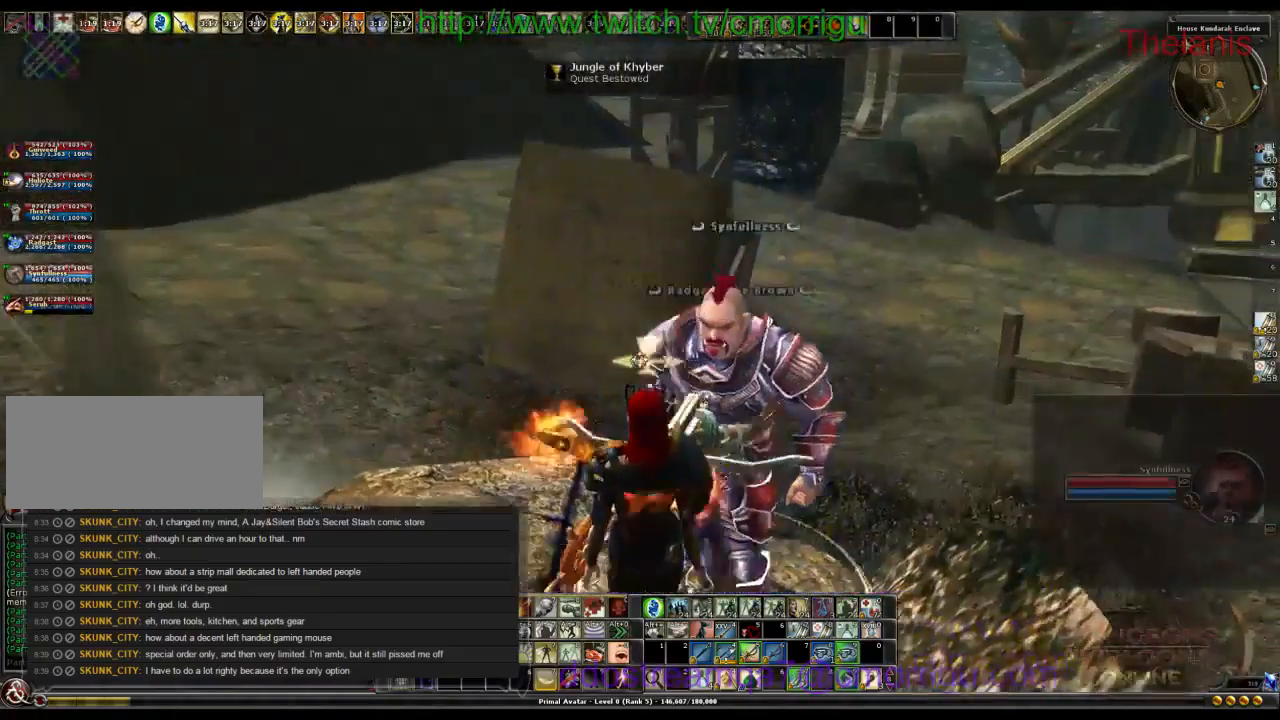
{"keys": ["w"], "events": [[167, "w", "down"], [367, "a", "up"]]}
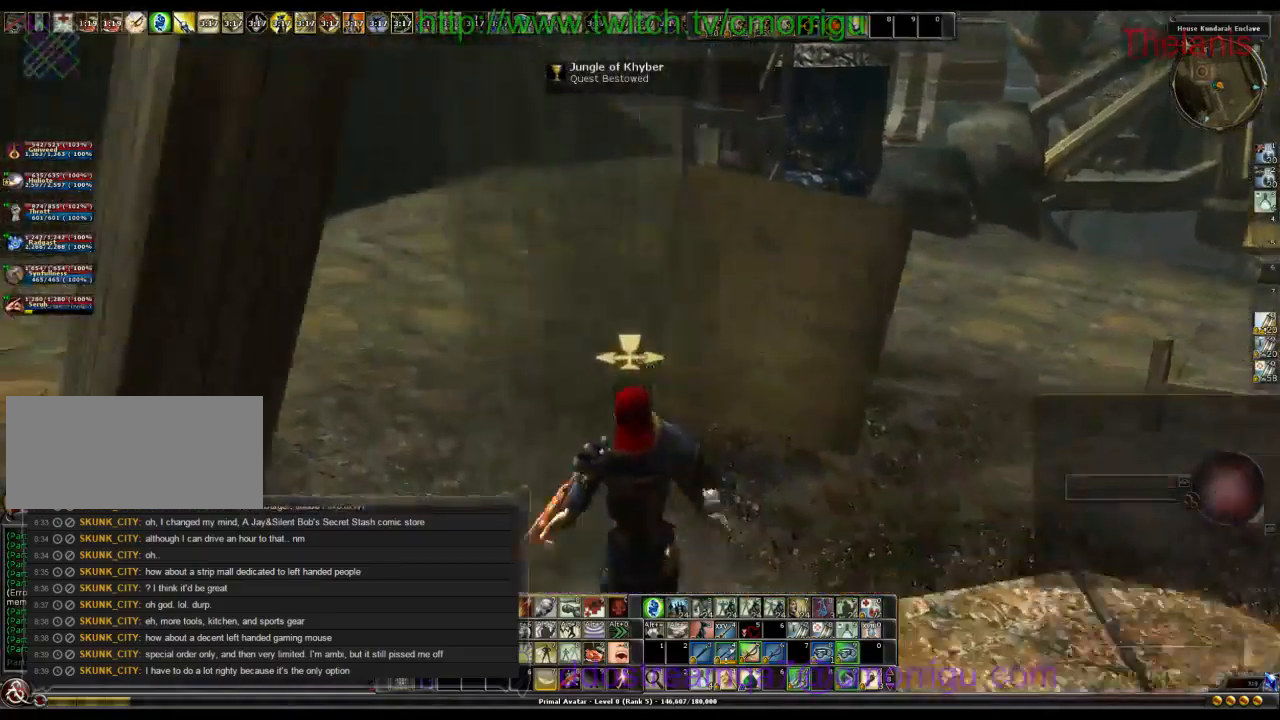
{"keys": ["w"], "events": []}
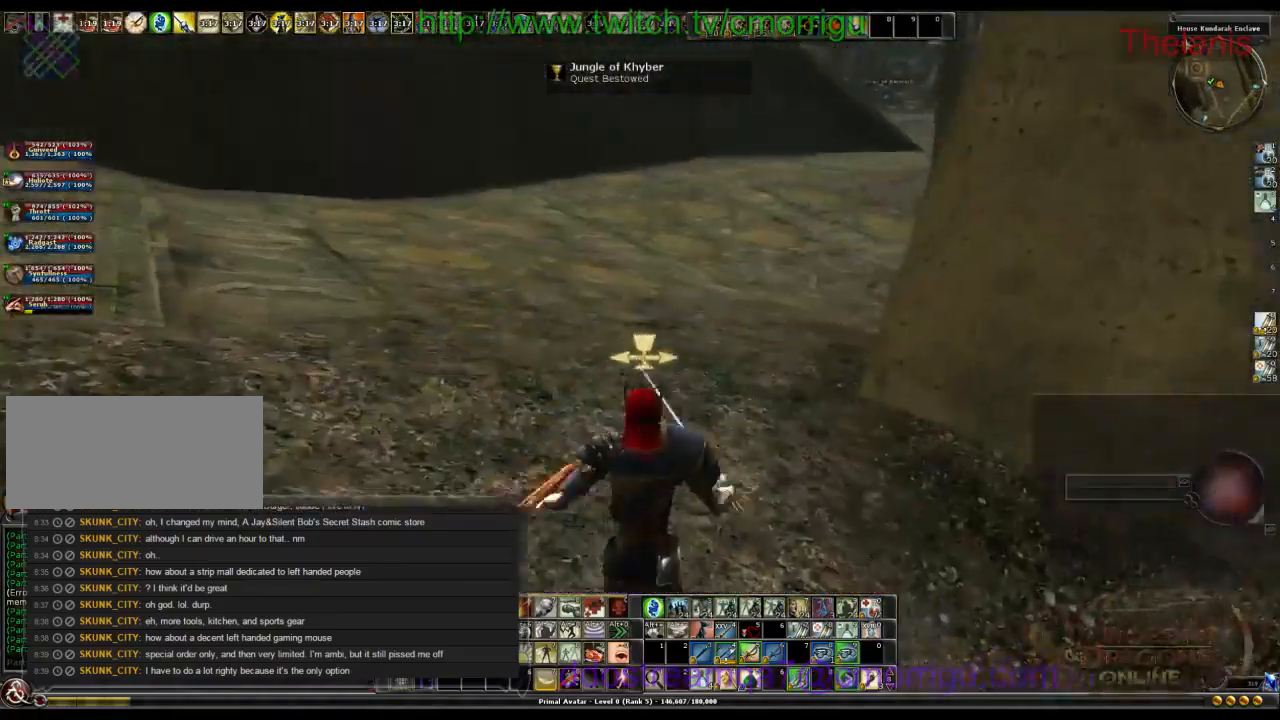
{"keys": ["w"], "events": []}
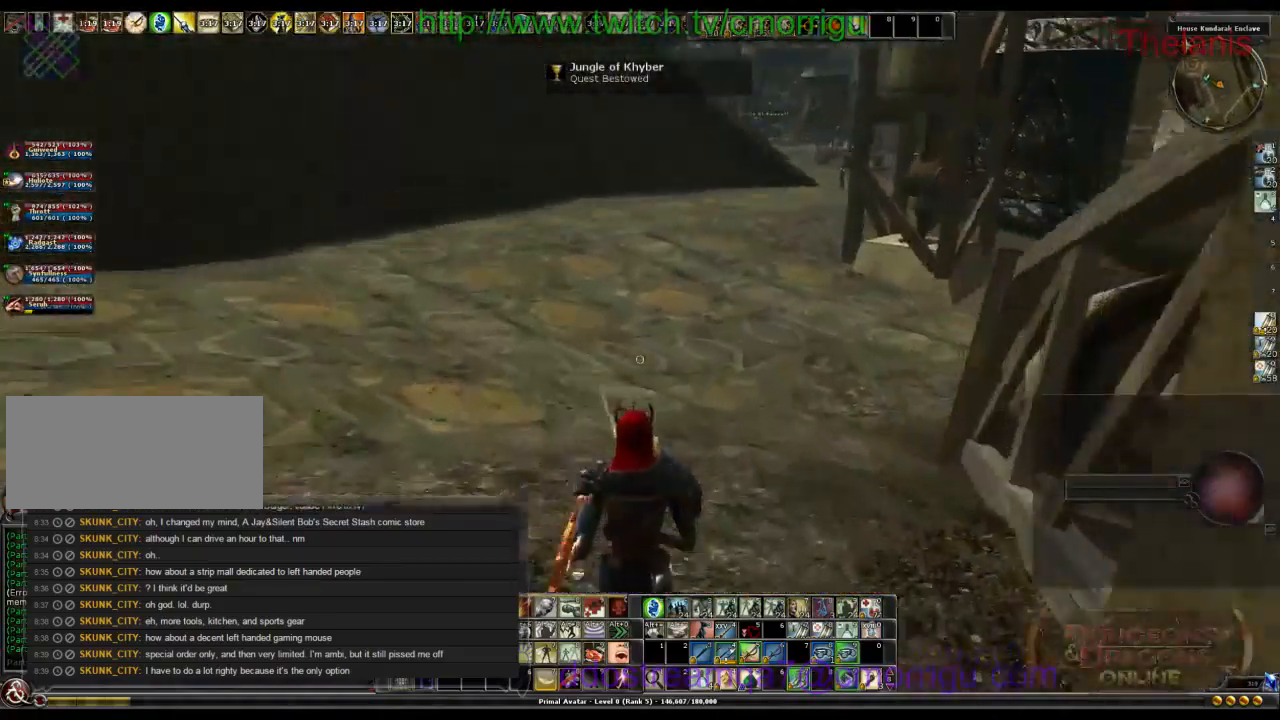
{"keys": ["w"], "events": []}
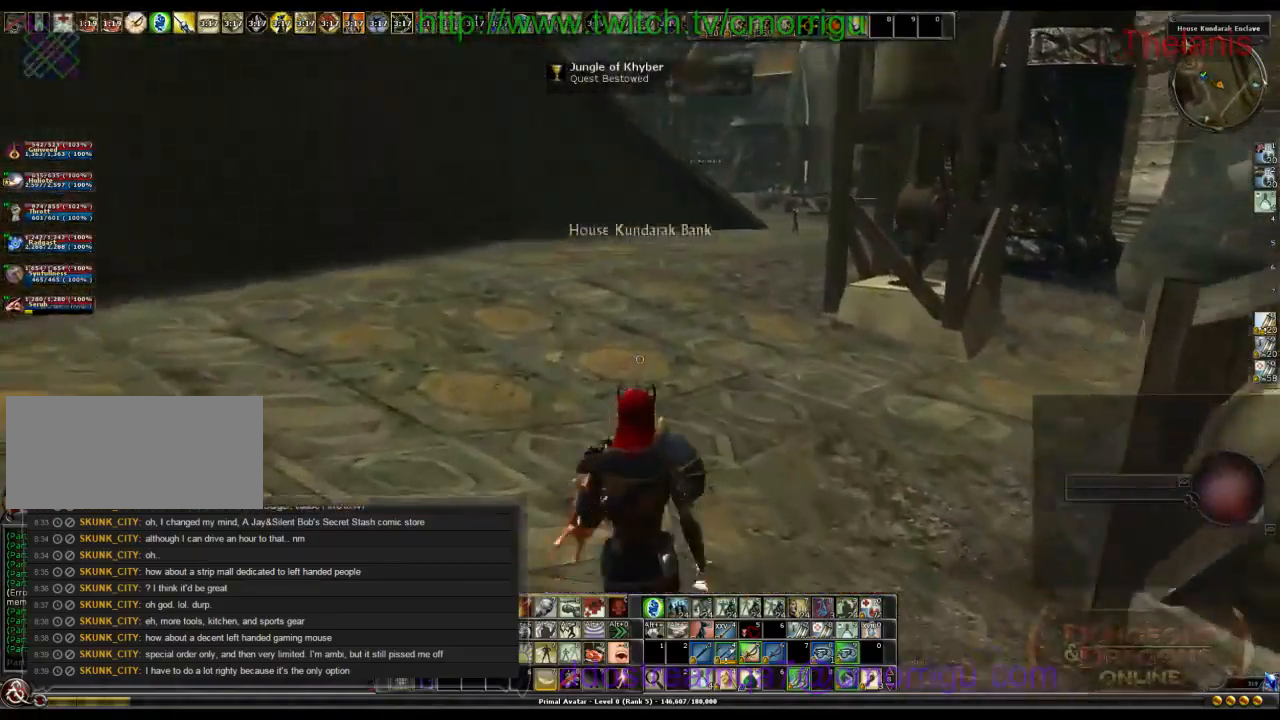
{"keys": ["w"], "events": []}
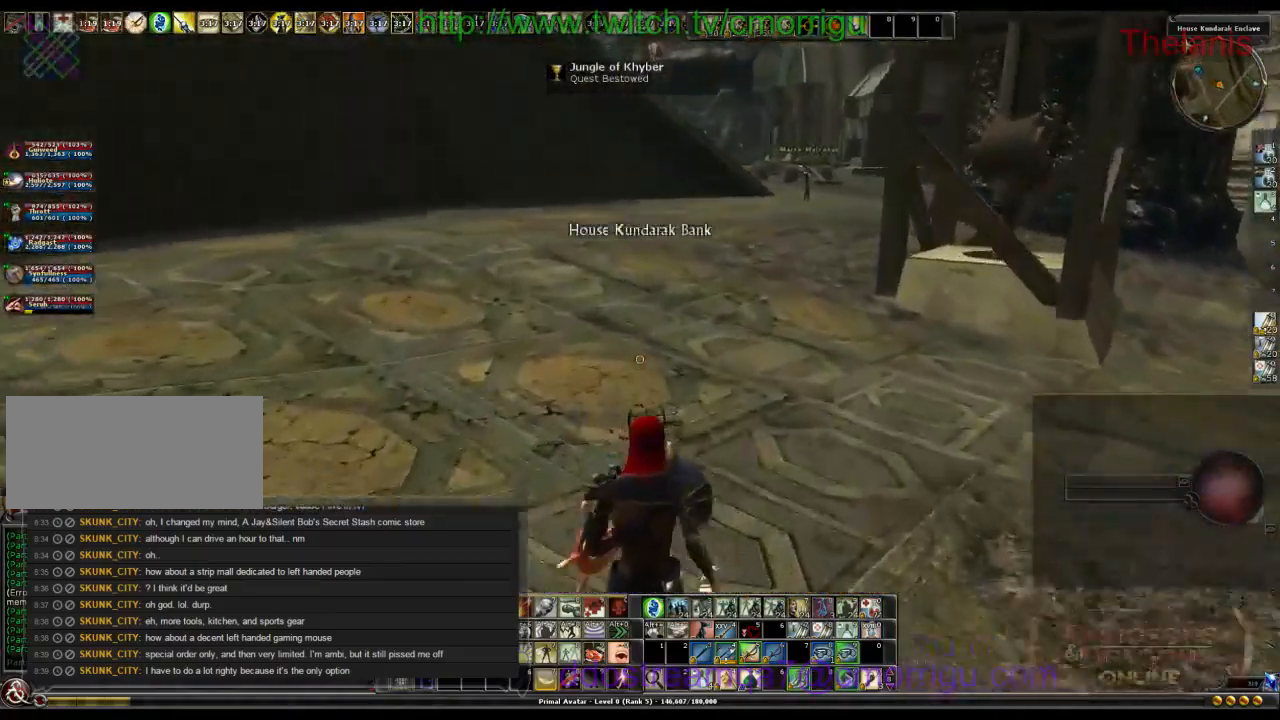
{"keys": ["w"], "events": []}
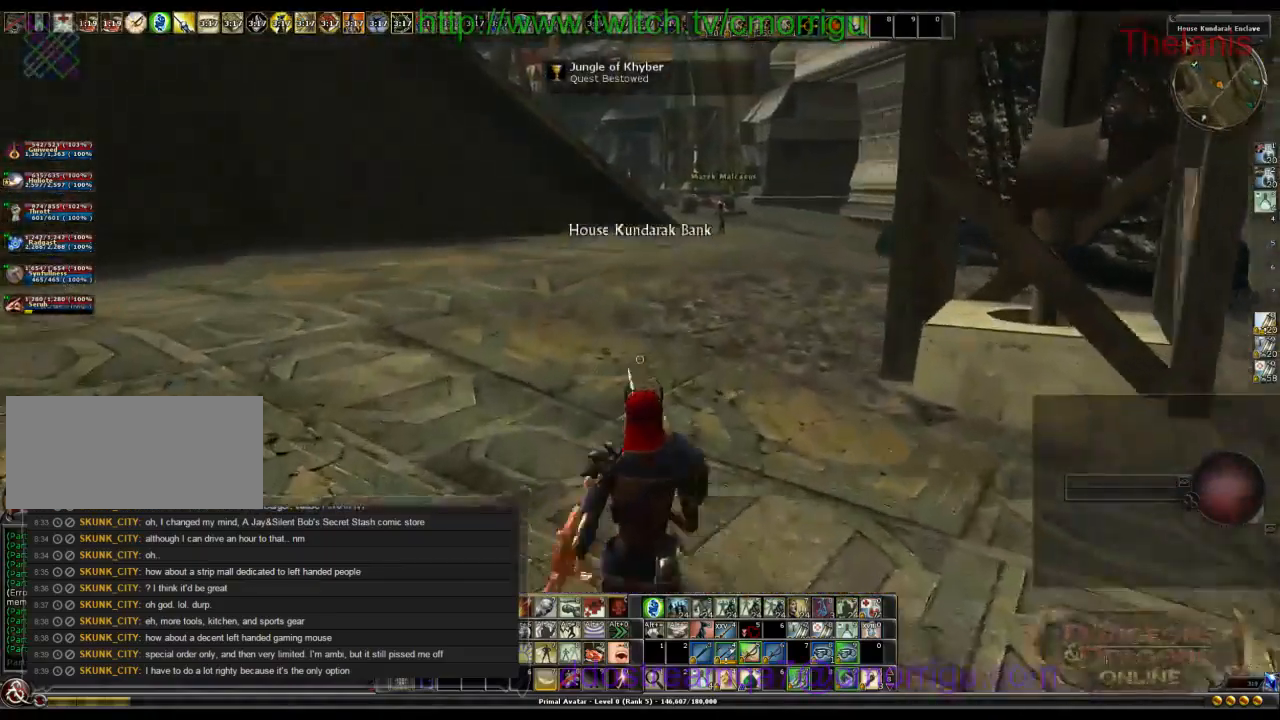
{"keys": ["a", "w"], "events": [[134, "a", "down"]]}
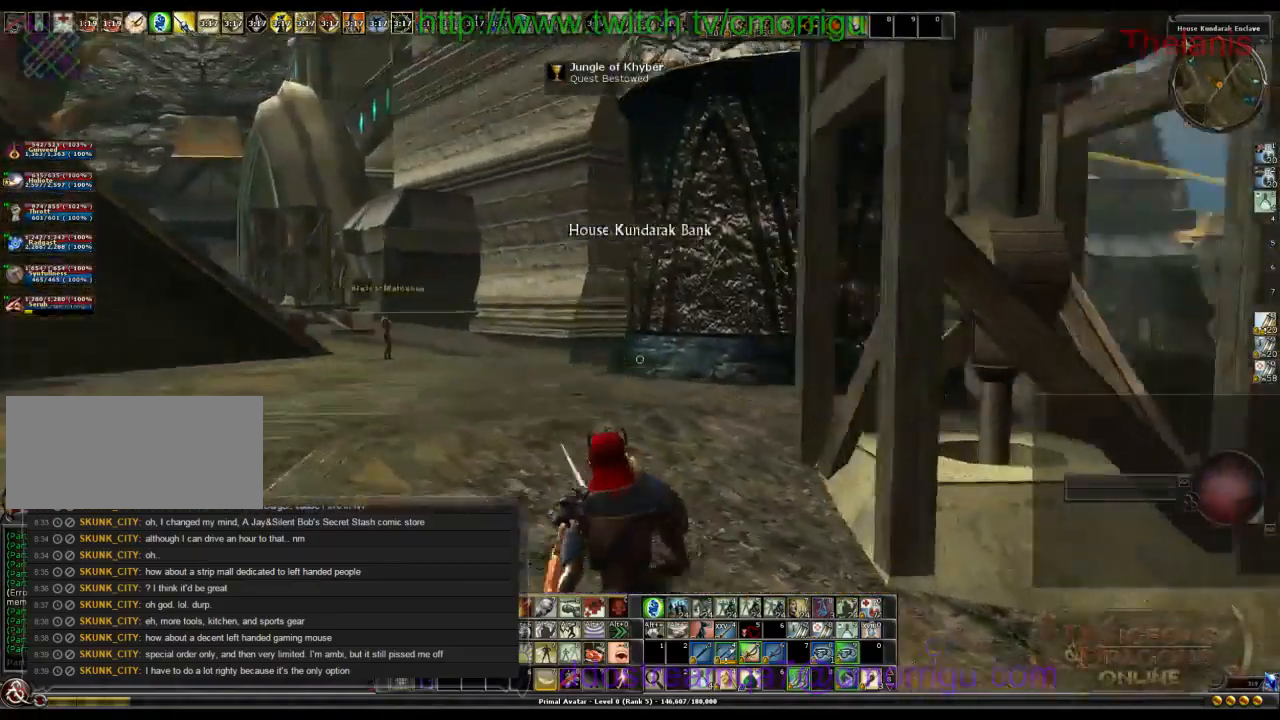
{"keys": ["w"], "events": [[100, "a", "up"]]}
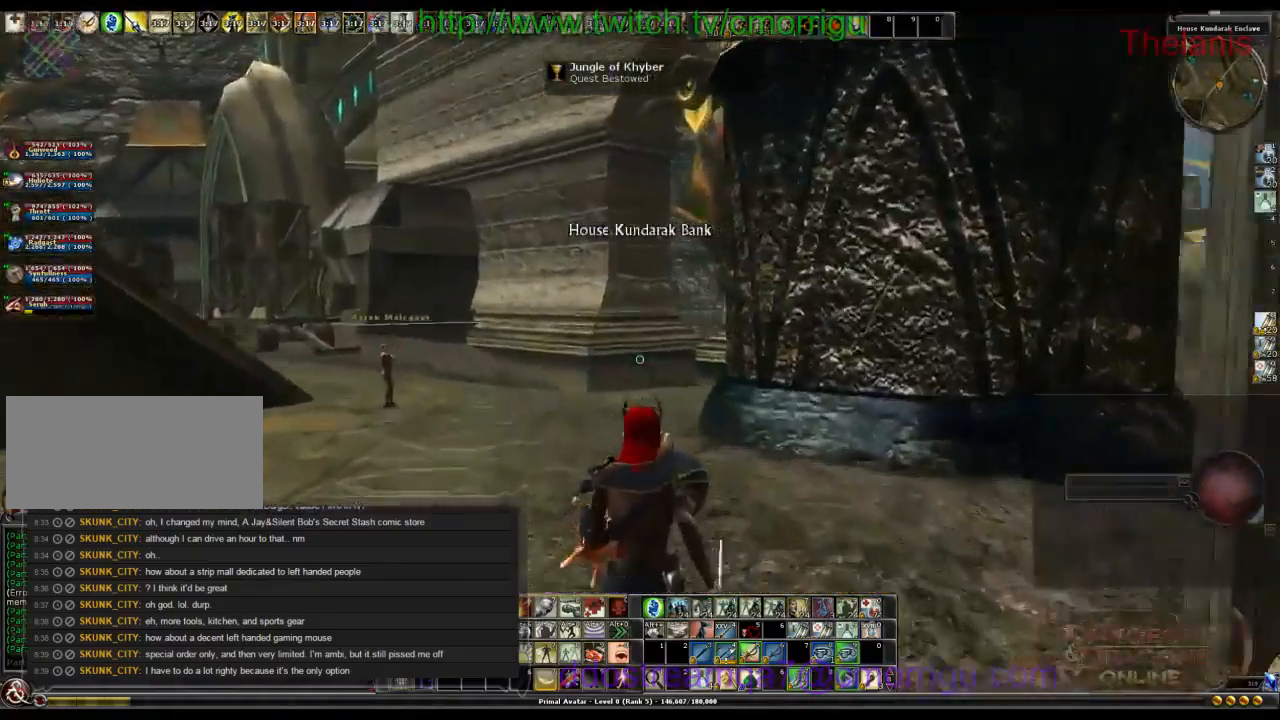
{"keys": ["w"], "events": []}
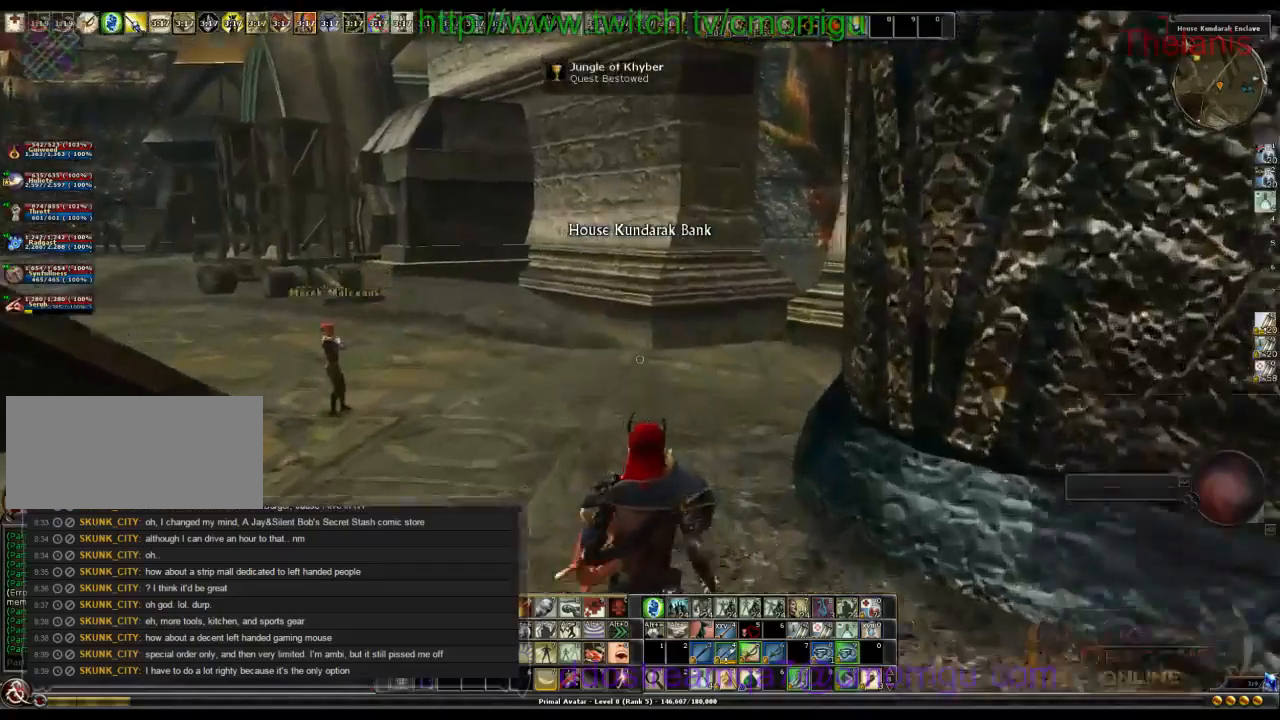
{"keys": ["w"], "events": []}
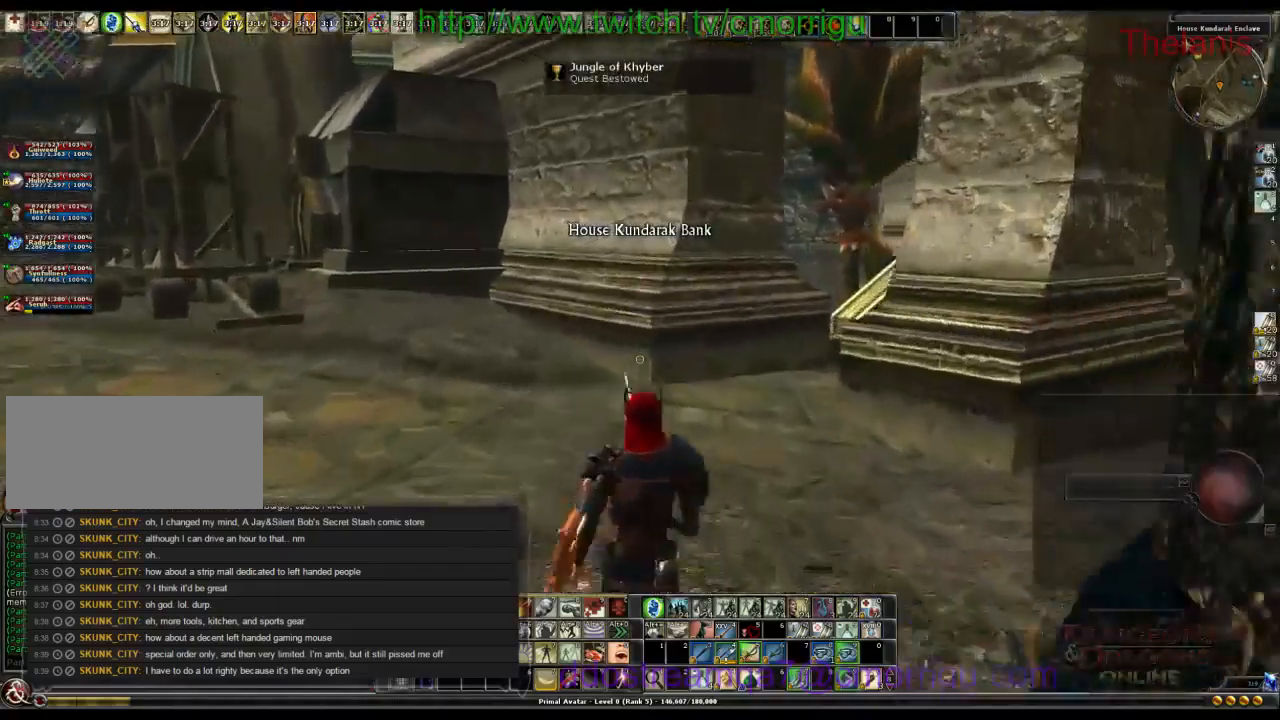
{"keys": ["w"], "events": []}
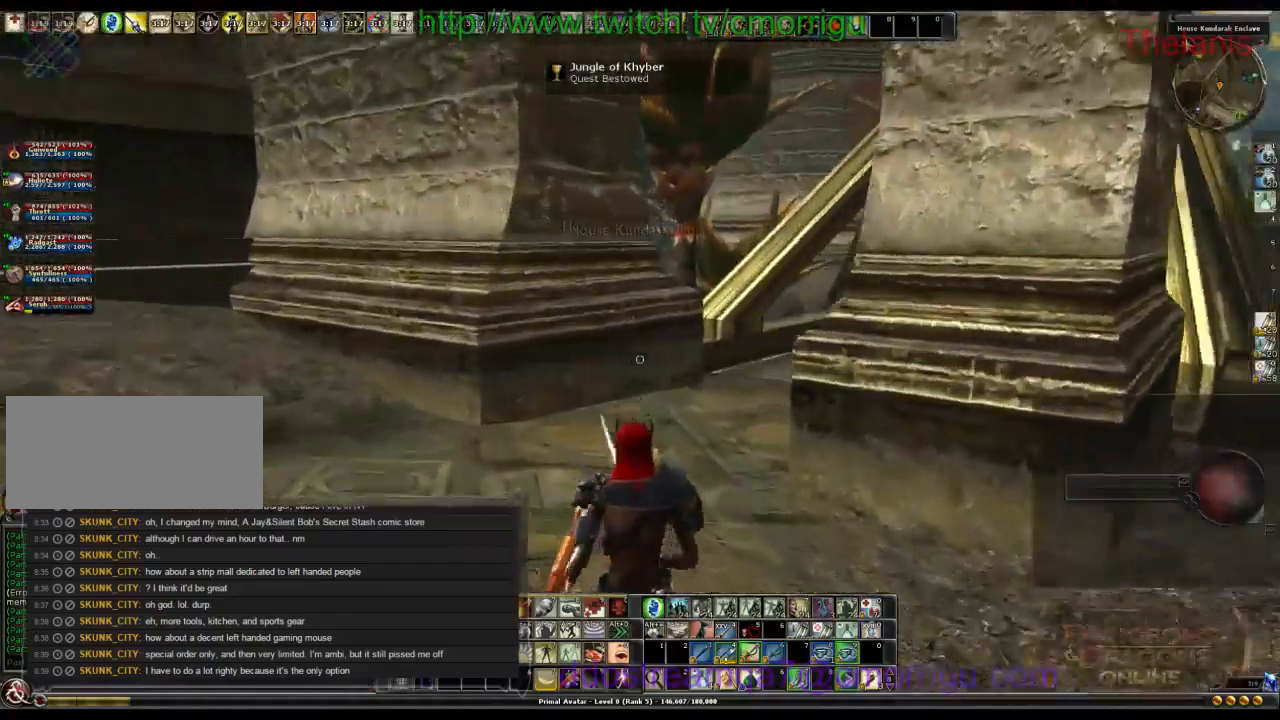
{"keys": ["w"], "events": []}
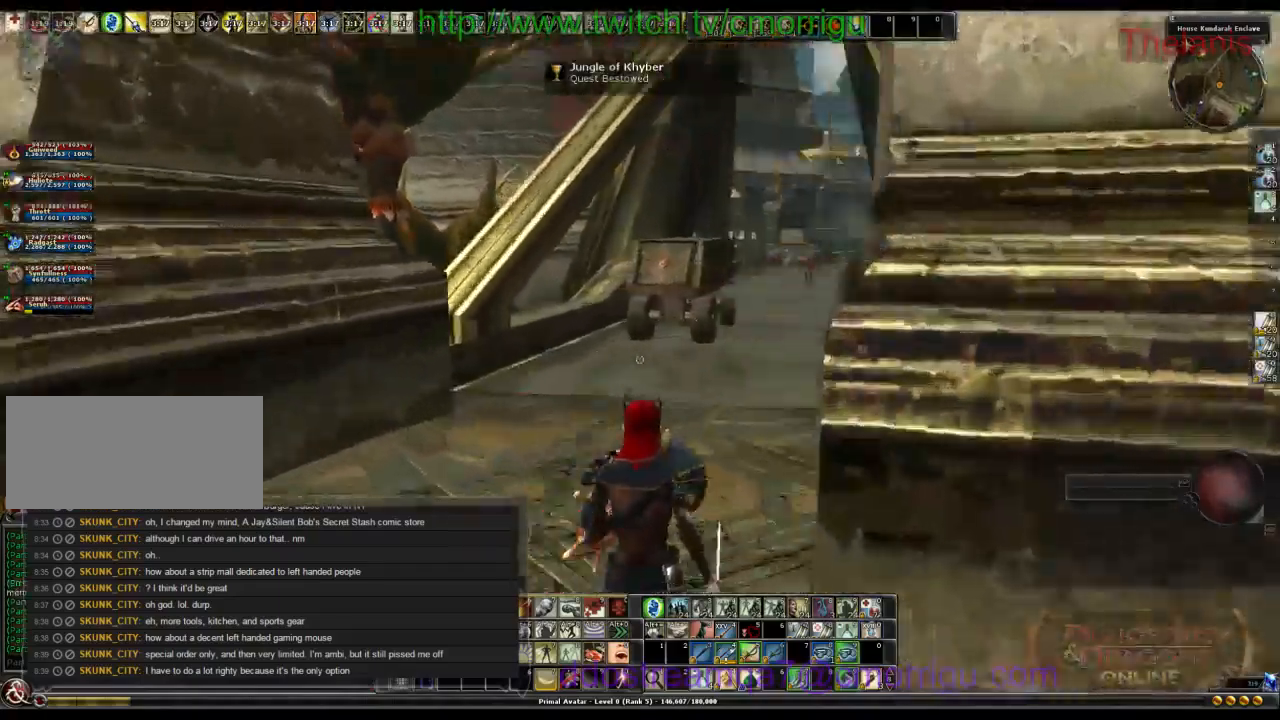
{"keys": ["w"], "events": []}
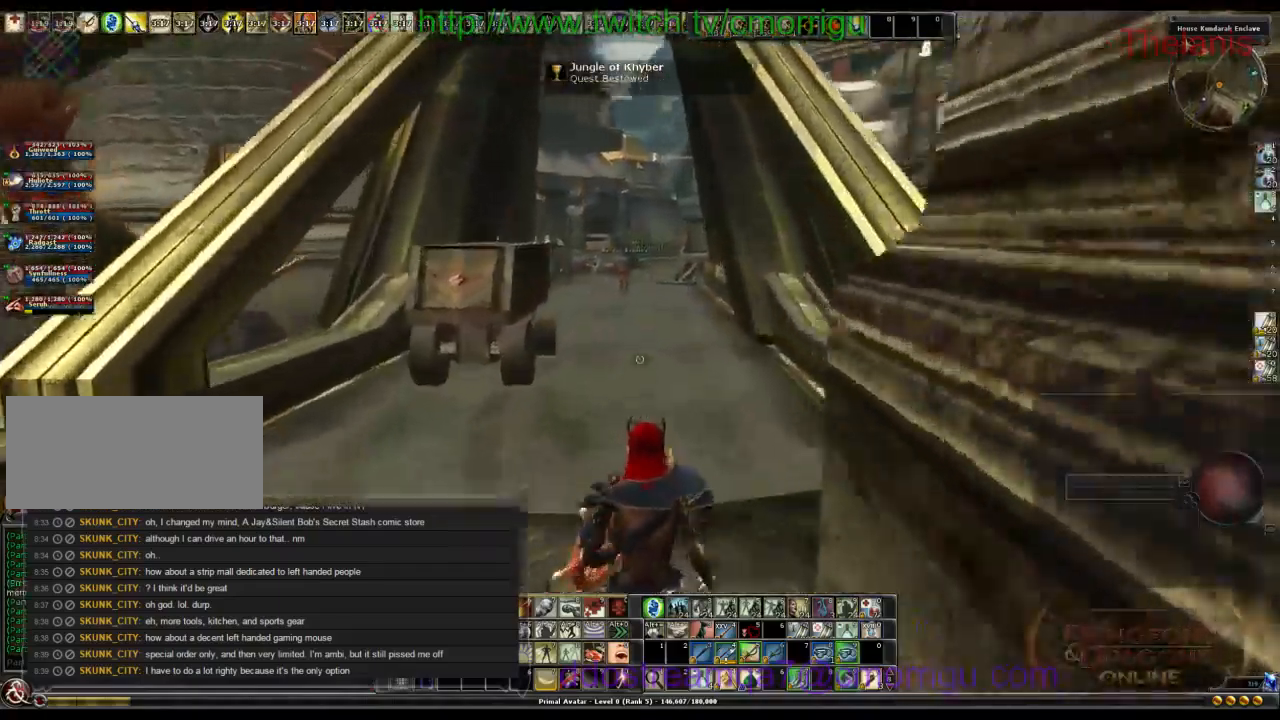
{"keys": ["w"], "events": []}
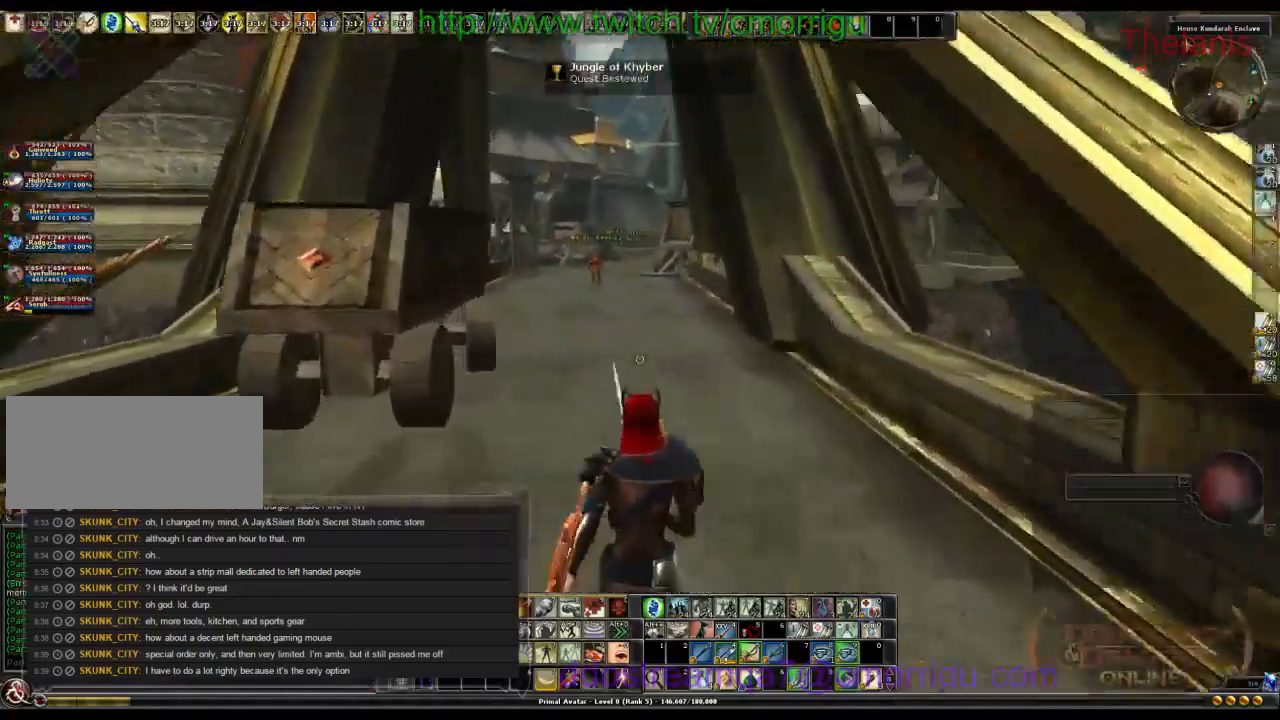
{"keys": ["w"], "events": []}
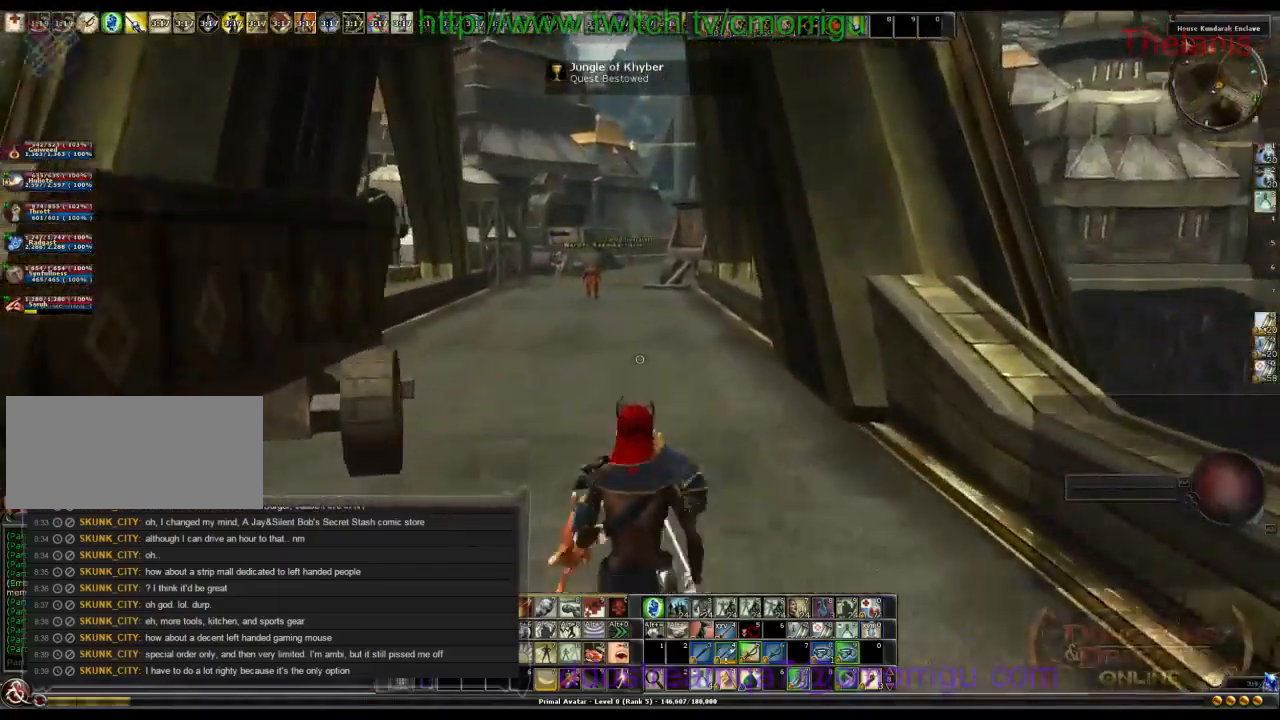
{"keys": ["w"], "events": []}
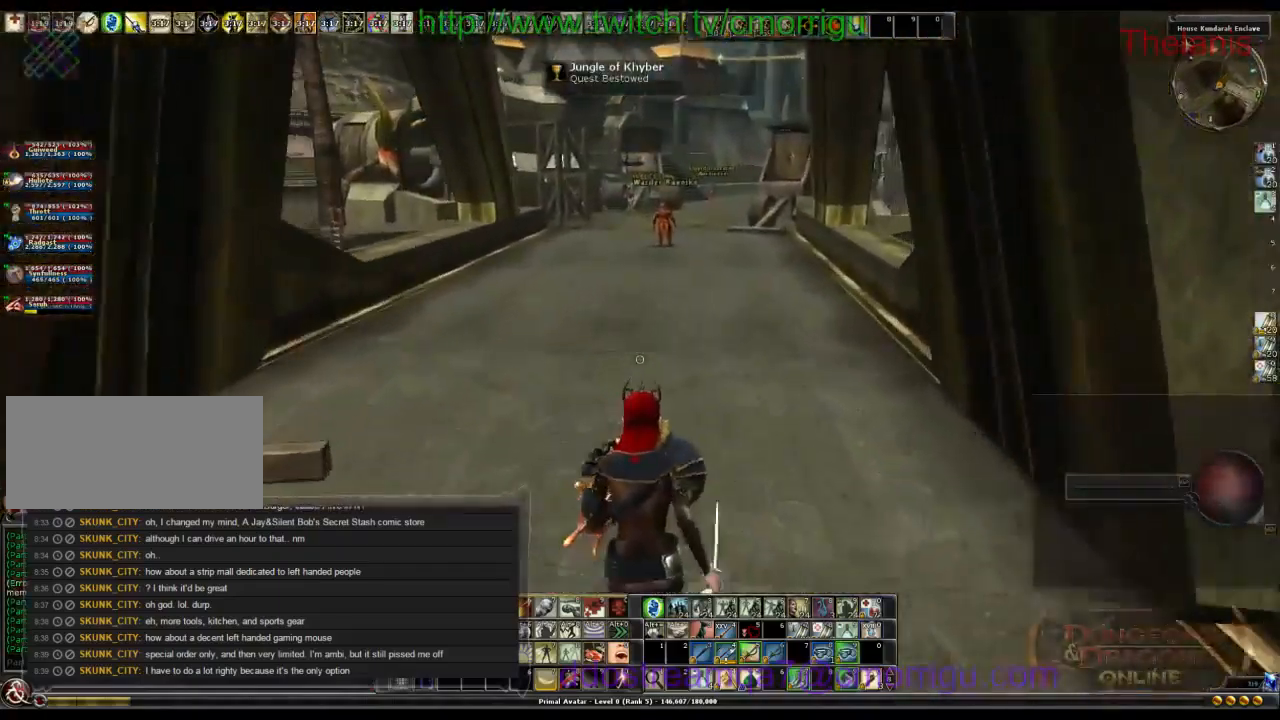
{"keys": ["w"], "events": []}
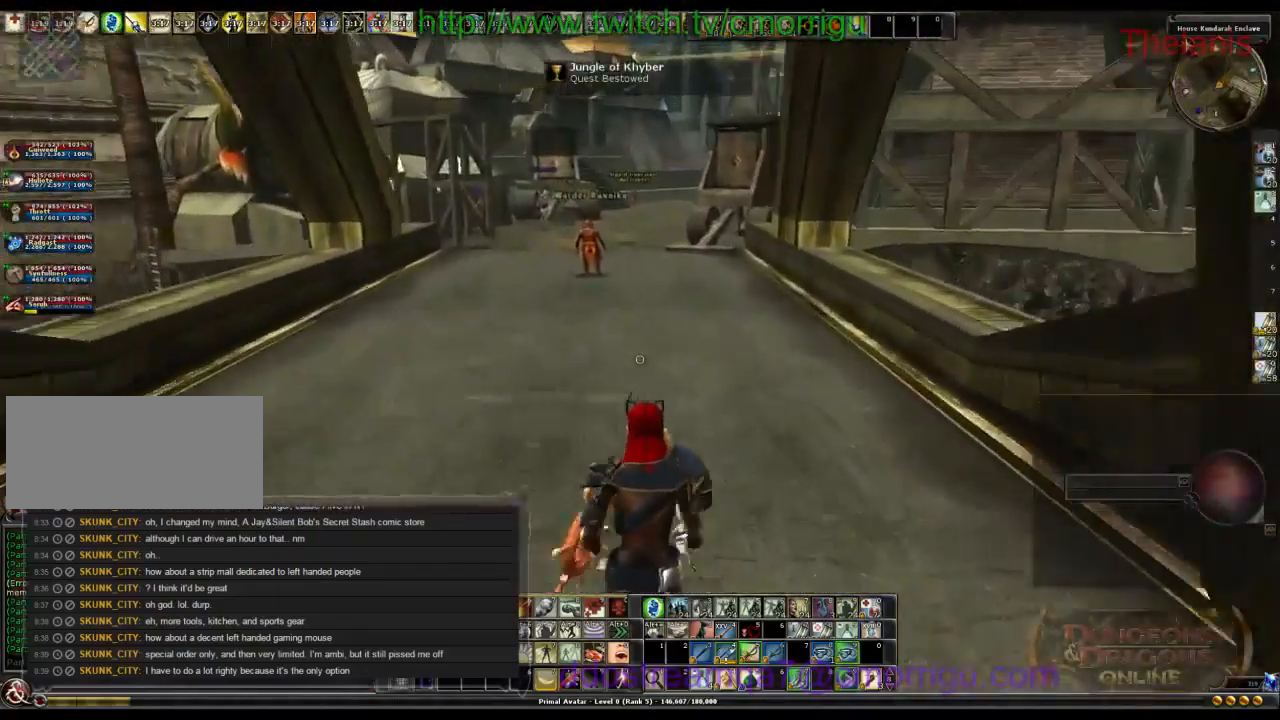
{"keys": ["w"], "events": []}
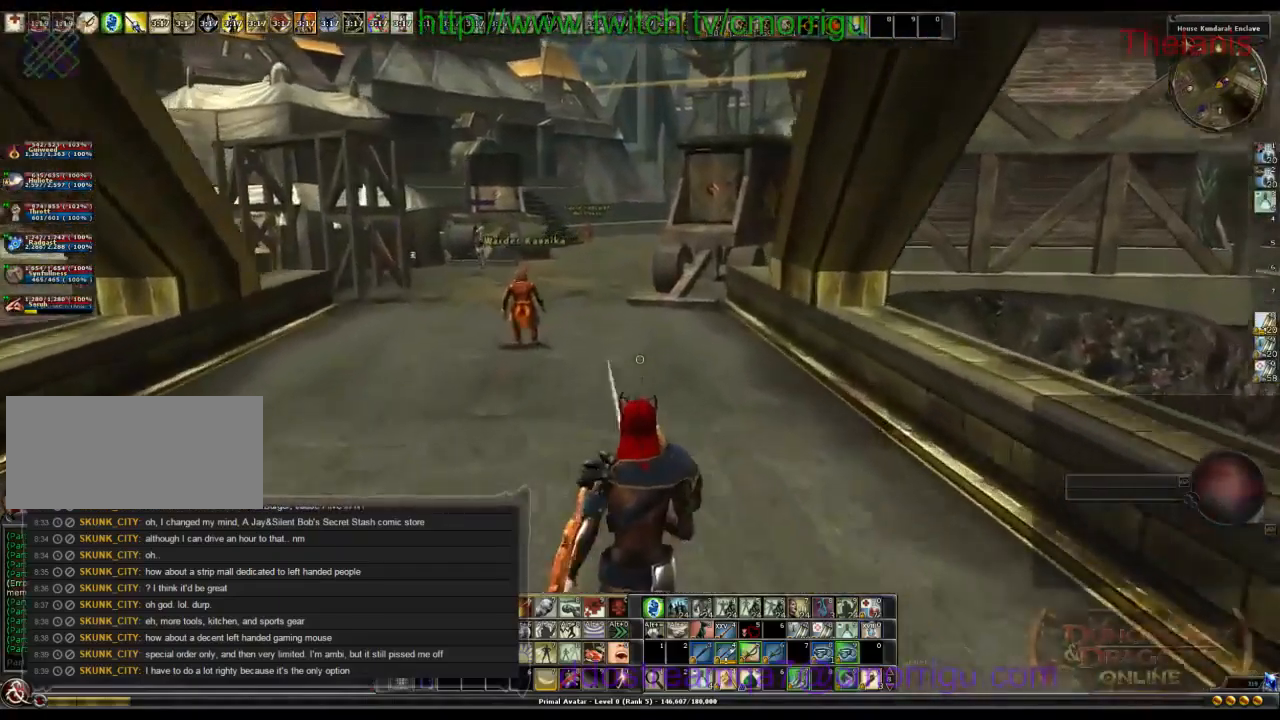
{"keys": ["w"], "events": []}
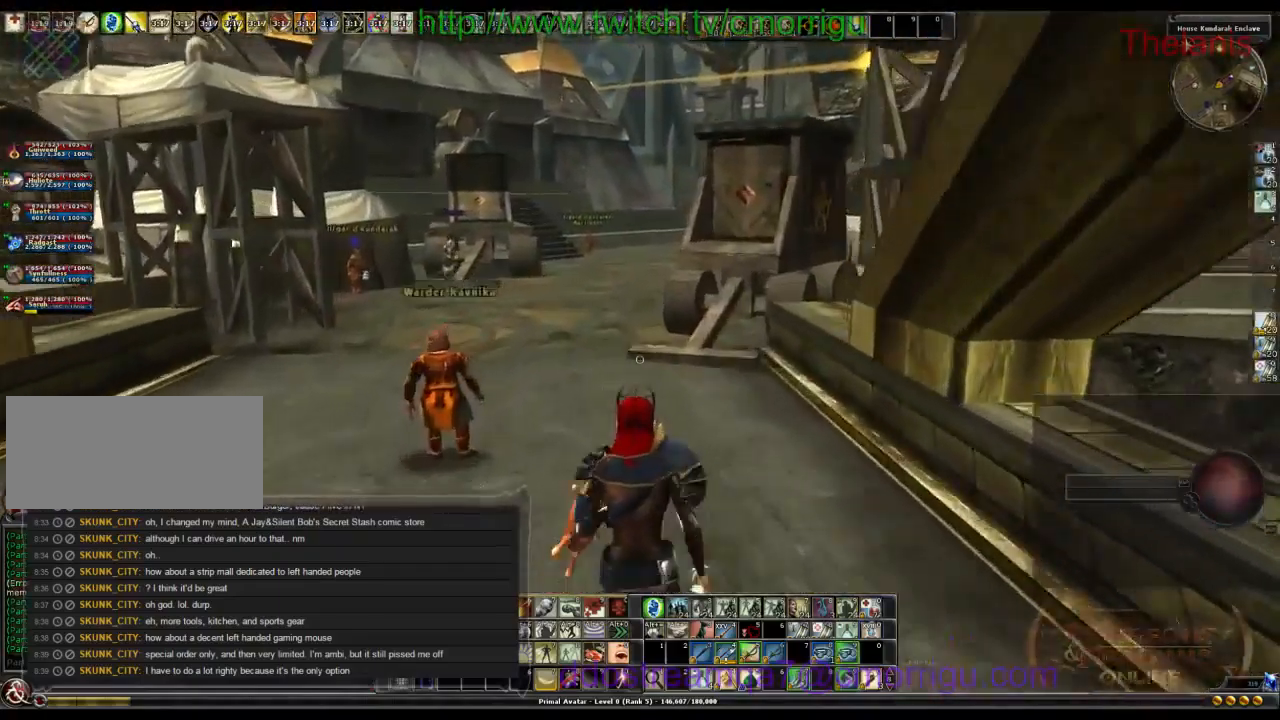
{"keys": ["w"], "events": []}
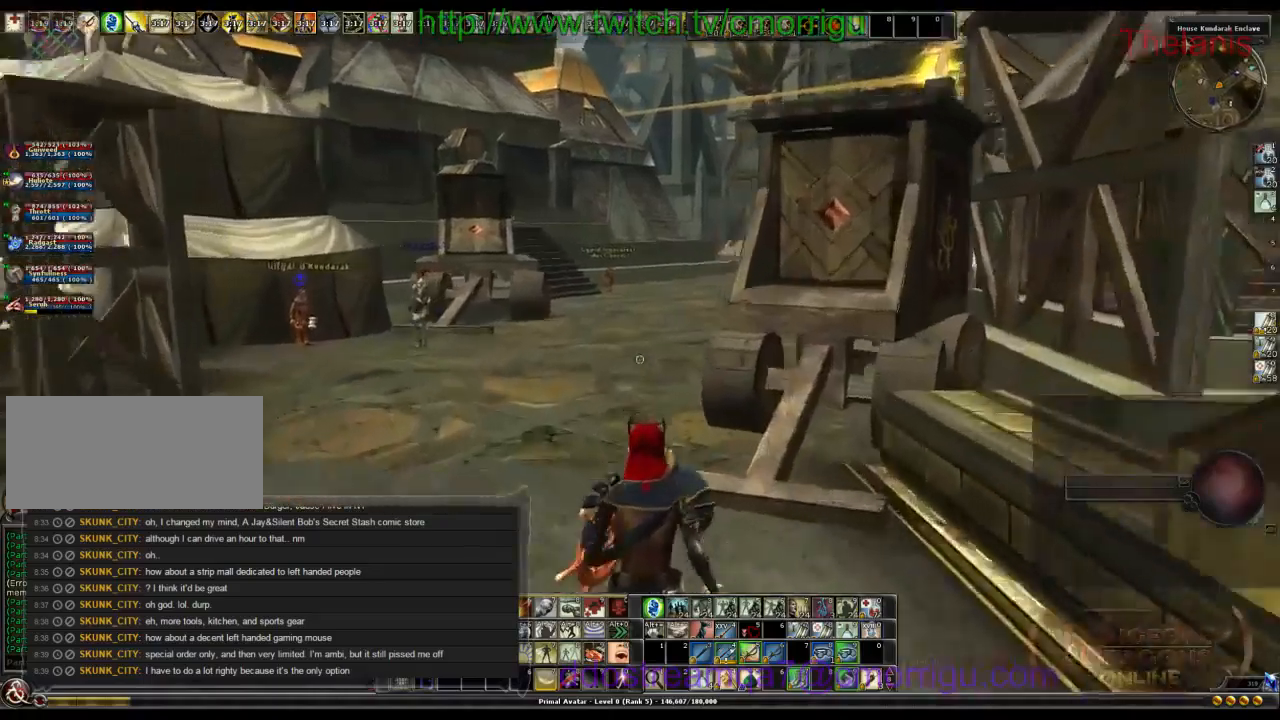
{"keys": ["a", "w"], "events": [[334, "a", "down"]]}
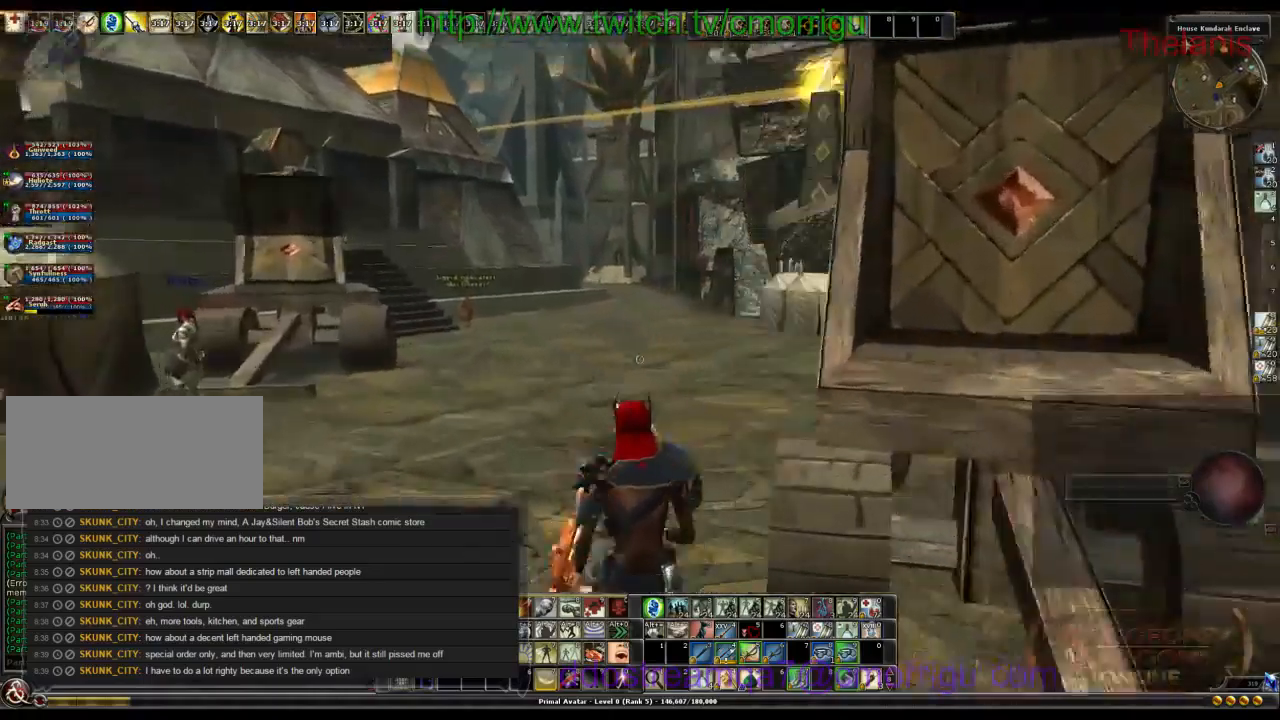
{"keys": ["w"], "events": [[100, "a", "up"]]}
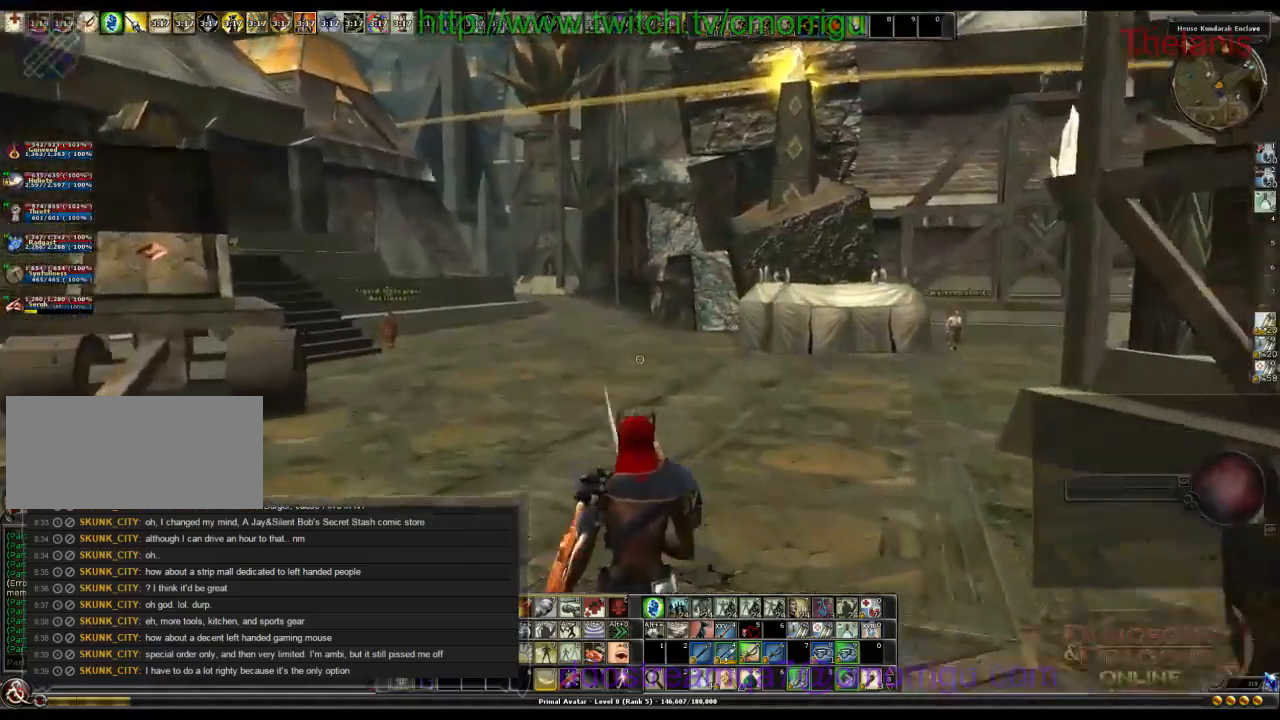
{"keys": ["w"], "events": []}